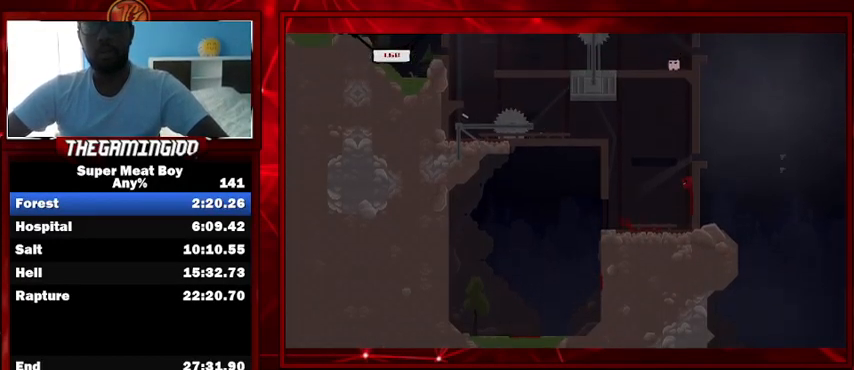
Gameplay with keyboard; each line is a JSON object with the keys held at the frame after it. "events" lists presses ("down") and releases ("up") of "left", "p", "right", "shift" and "space" between this image and that frame as [ms after this image, input, new state], when the widget could be followed in between. No other keys are recorded. Mouse input is not recorded.
{"keys": ["right", "shift"], "events": [[100, "space", "up"], [167, "space", "down"], [200, "left", "down"], [267, "right", "up"], [433, "left", "up"], [433, "right", "down"], [500, "space", "up"]]}
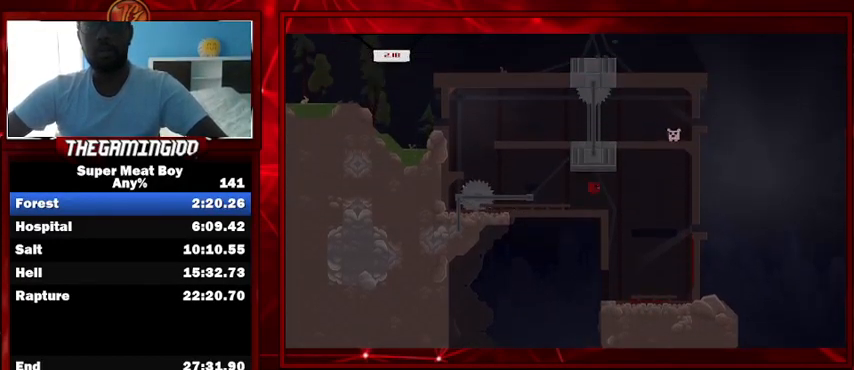
{"keys": ["left", "shift", "space"], "events": [[133, "left", "down"], [133, "right", "up"], [300, "space", "down"]]}
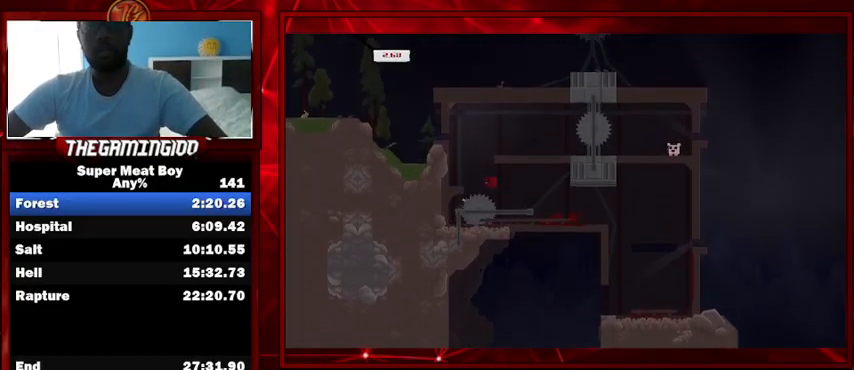
{"keys": ["right", "shift", "space"], "events": [[200, "space", "up"], [233, "right", "down"], [267, "left", "up"], [267, "space", "down"]]}
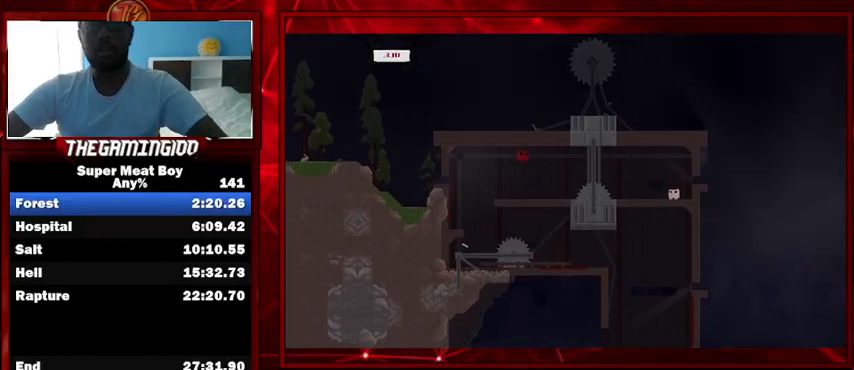
{"keys": ["right", "shift"], "events": [[500, "space", "up"]]}
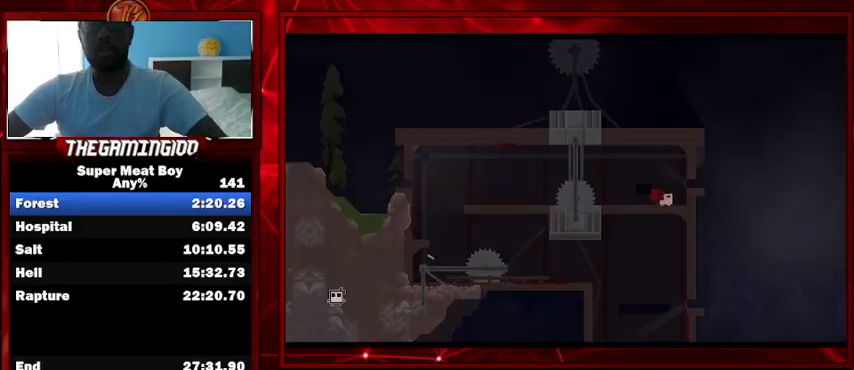
{"keys": [], "events": [[33, "shift", "up"], [67, "right", "up"], [233, "space", "down"], [300, "space", "up"], [400, "space", "down"], [467, "space", "up"]]}
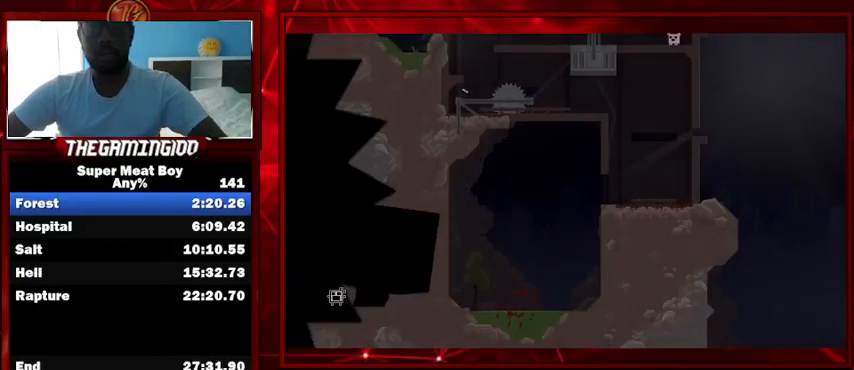
{"keys": ["shift"], "events": [[33, "space", "down"], [133, "space", "up"], [233, "space", "down"], [367, "space", "up"], [467, "shift", "down"]]}
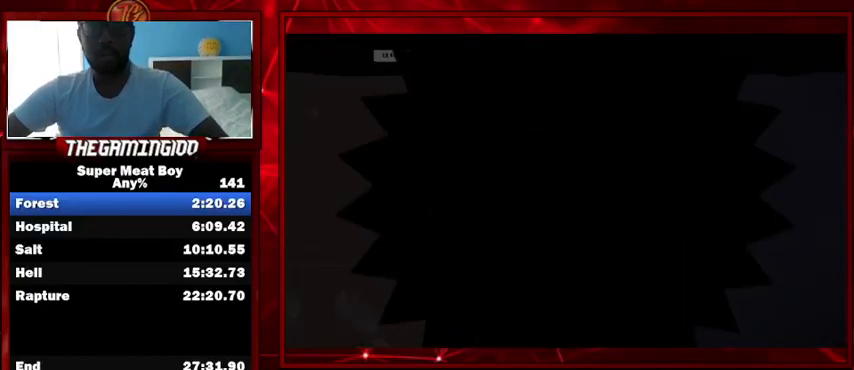
{"keys": ["left", "shift"], "events": [[500, "left", "down"]]}
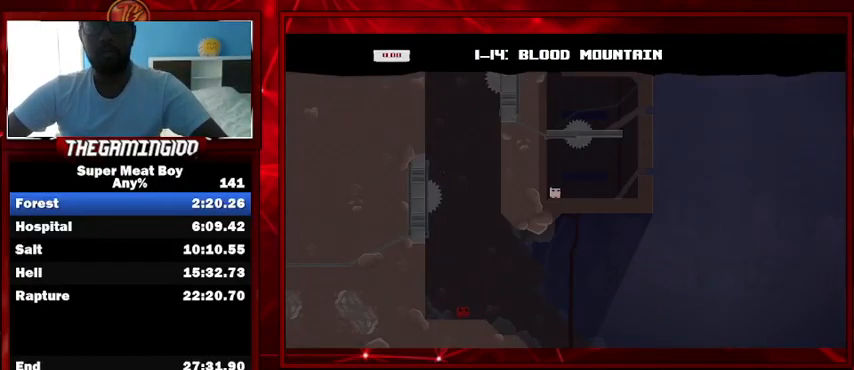
{"keys": ["left", "shift", "space"], "events": [[500, "space", "down"]]}
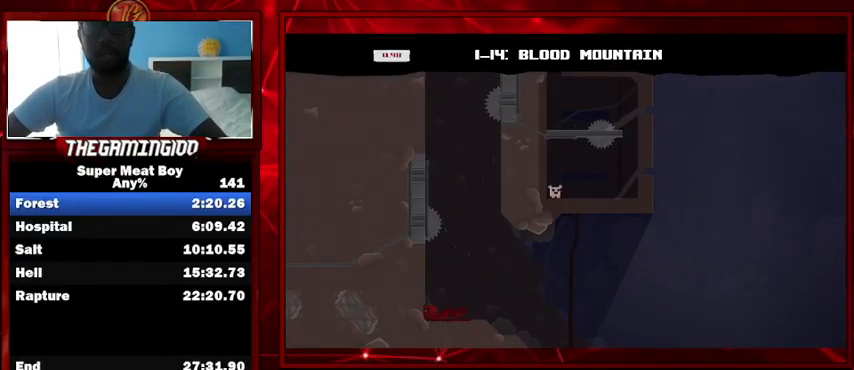
{"keys": ["right", "shift", "space"], "events": [[333, "space", "up"], [367, "right", "down"], [367, "space", "down"], [433, "left", "up"]]}
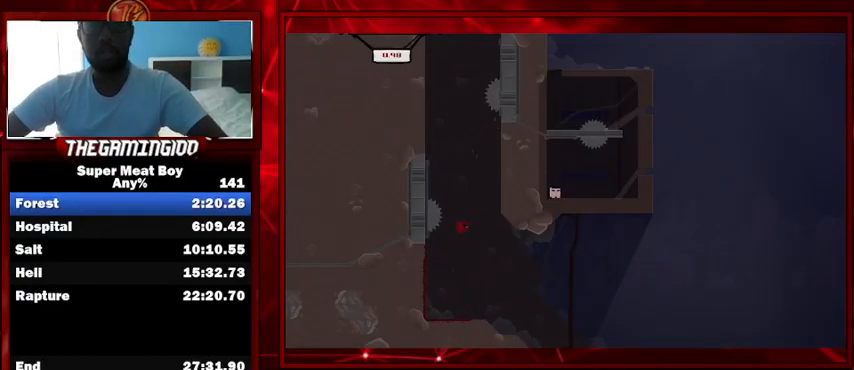
{"keys": ["right", "shift", "space"], "events": [[300, "space", "up"], [400, "space", "down"]]}
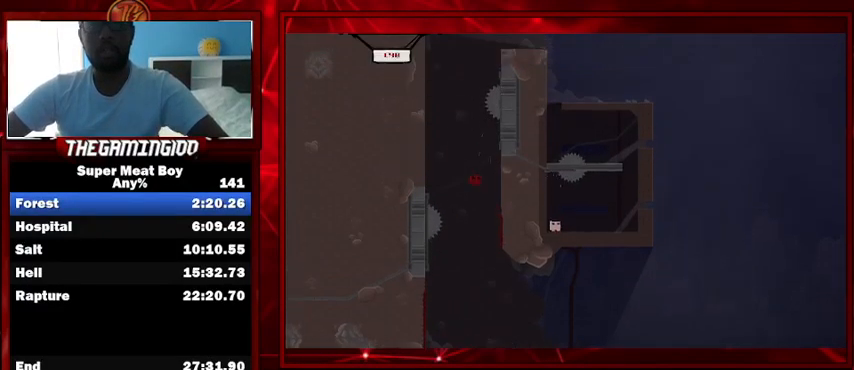
{"keys": ["left", "shift", "space"], "events": [[267, "space", "up"], [367, "left", "down"], [367, "right", "up"], [367, "space", "down"]]}
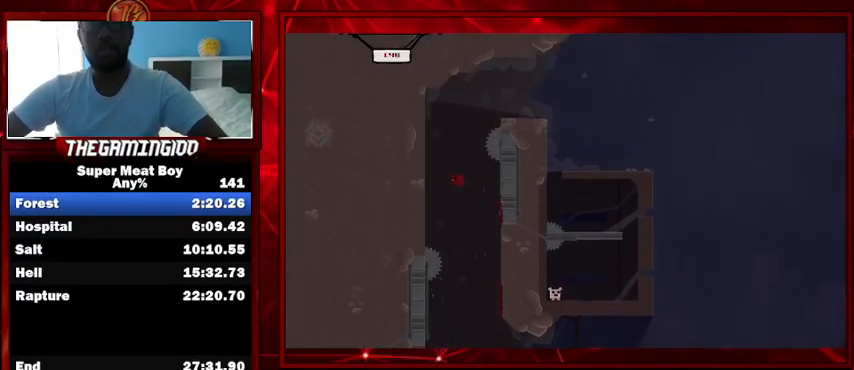
{"keys": ["right", "shift", "space"], "events": [[300, "left", "up"], [300, "right", "down"]]}
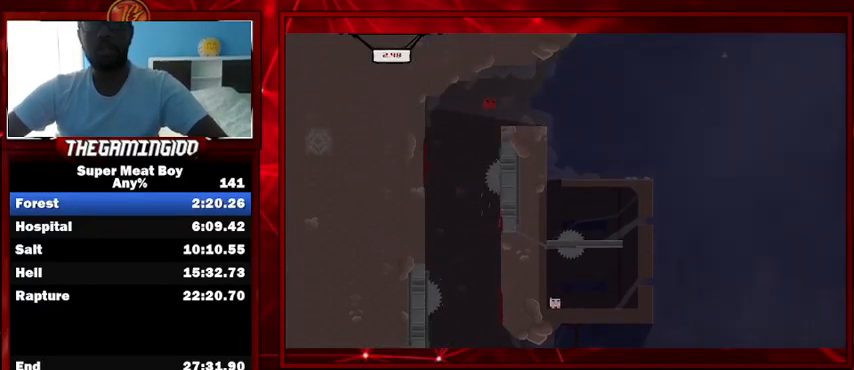
{"keys": ["shift"], "events": [[167, "right", "up"], [167, "space", "up"], [200, "left", "down"], [433, "left", "up"]]}
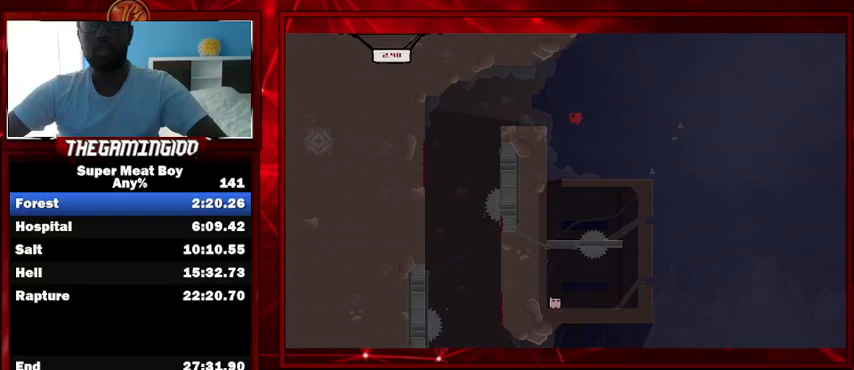
{"keys": ["left", "shift"], "events": [[33, "left", "down"]]}
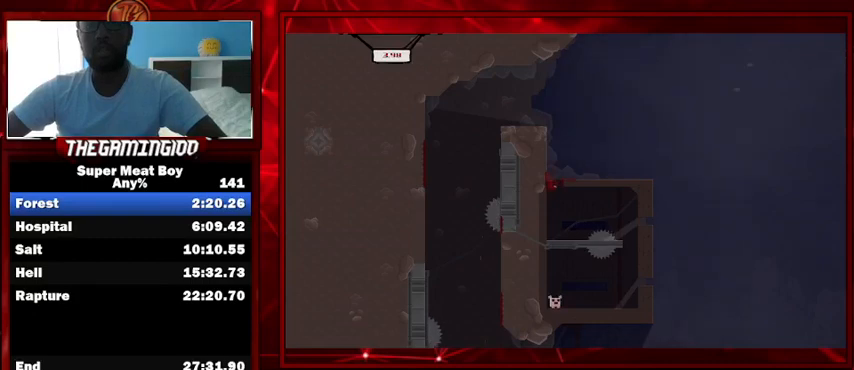
{"keys": ["right", "shift"], "events": [[367, "space", "down"], [433, "right", "down"], [433, "space", "up"], [467, "left", "up"]]}
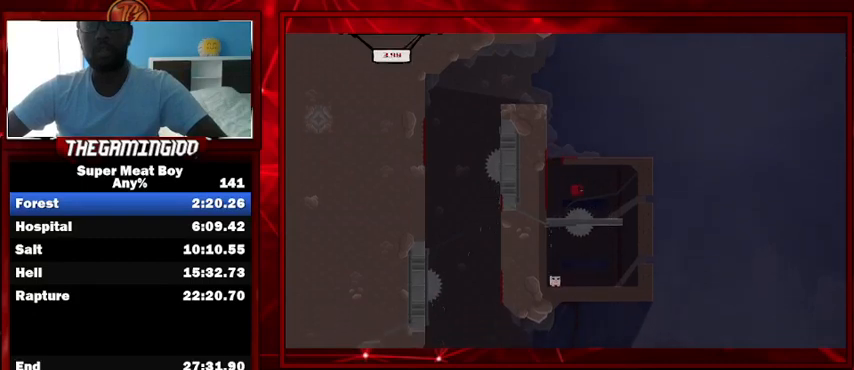
{"keys": ["right", "shift"], "events": []}
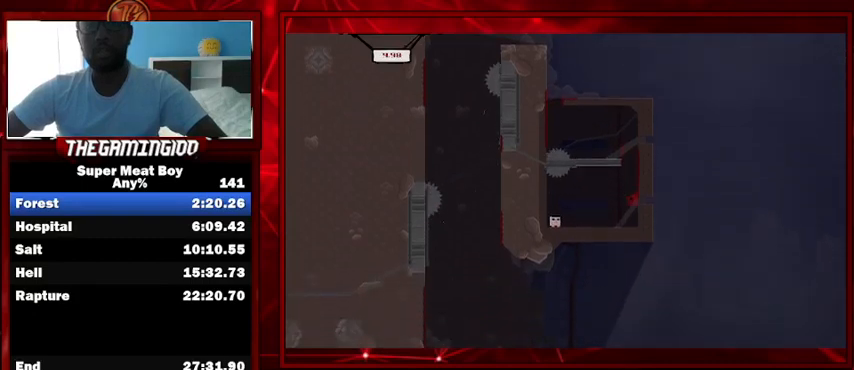
{"keys": ["left"], "events": [[167, "left", "down"], [167, "space", "down"], [233, "right", "up"], [233, "space", "up"], [500, "shift", "up"]]}
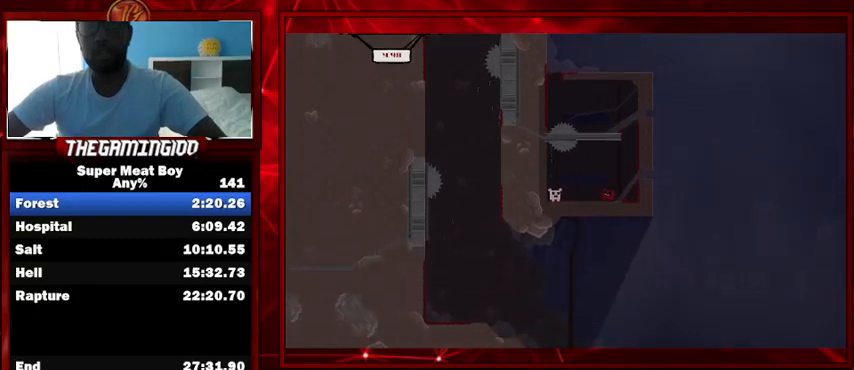
{"keys": ["left"], "events": []}
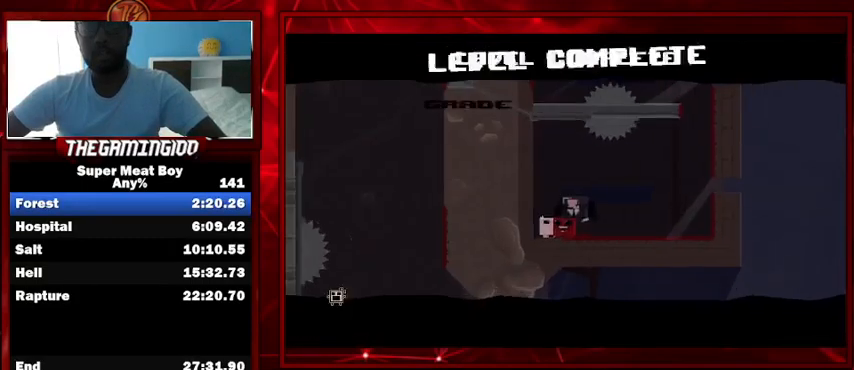
{"keys": [], "events": [[33, "left", "up"], [167, "space", "down"], [267, "space", "up"]]}
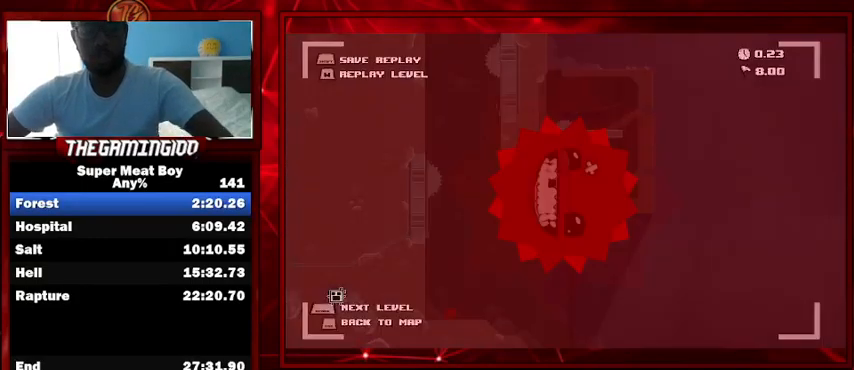
{"keys": [], "events": []}
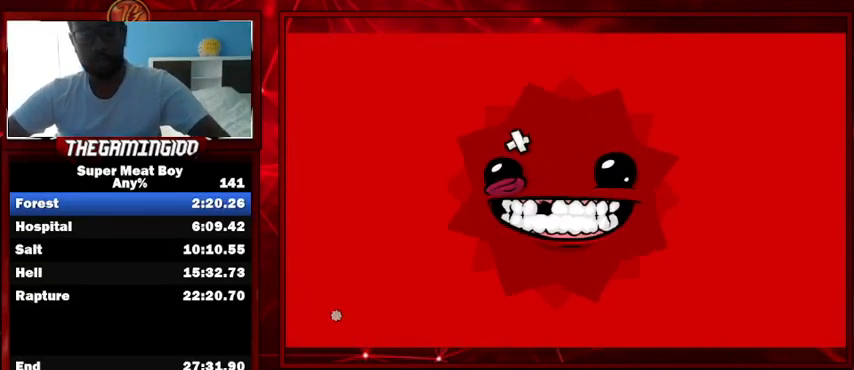
{"keys": [], "events": []}
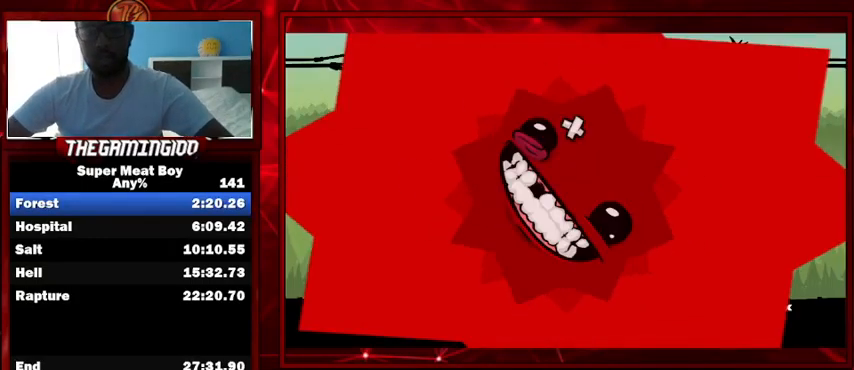
{"keys": [], "events": []}
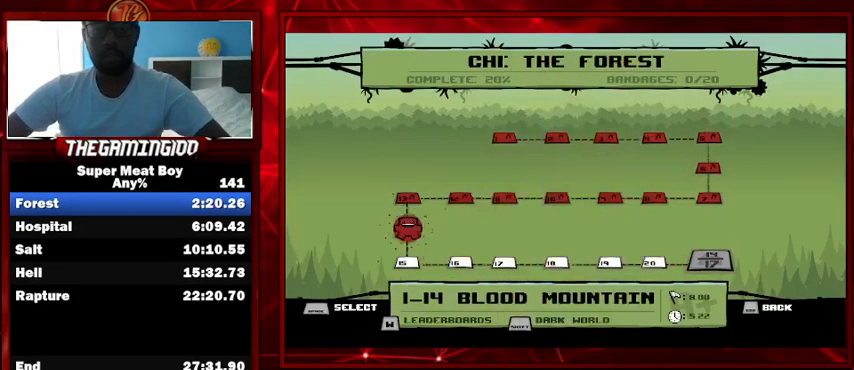
{"keys": [], "events": []}
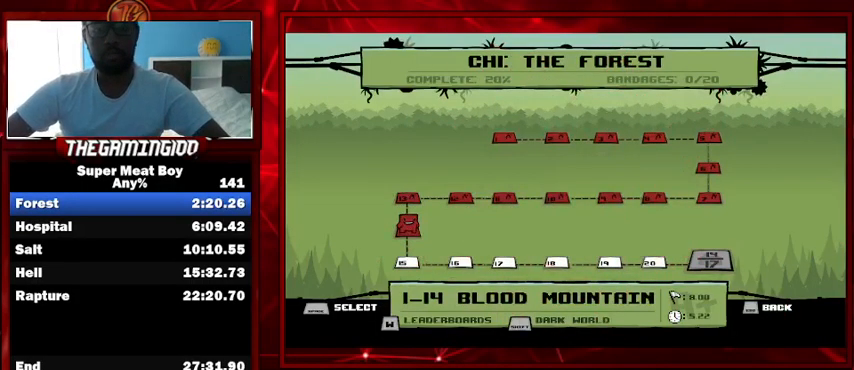
{"keys": ["right"], "events": [[433, "right", "down"]]}
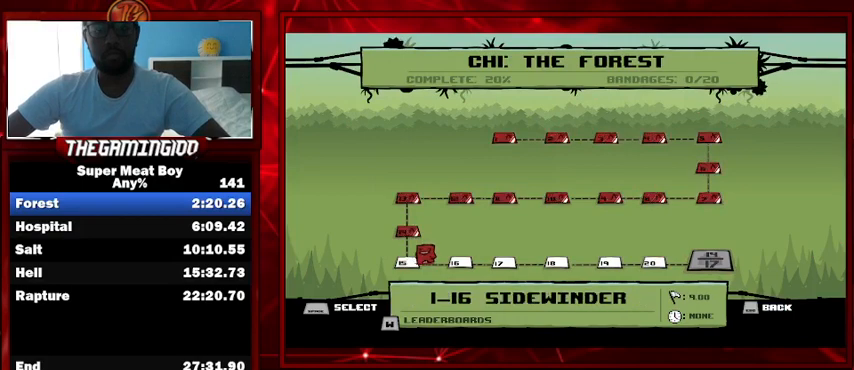
{"keys": ["space"], "events": [[100, "right", "up"], [300, "space", "down"], [400, "space", "up"], [500, "space", "down"]]}
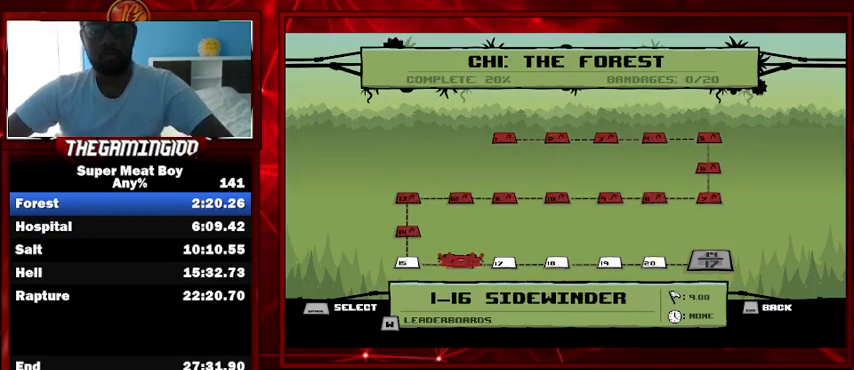
{"keys": ["space"], "events": [[33, "space", "up"], [133, "space", "down"], [233, "space", "up"], [300, "space", "down"], [400, "space", "up"], [500, "space", "down"]]}
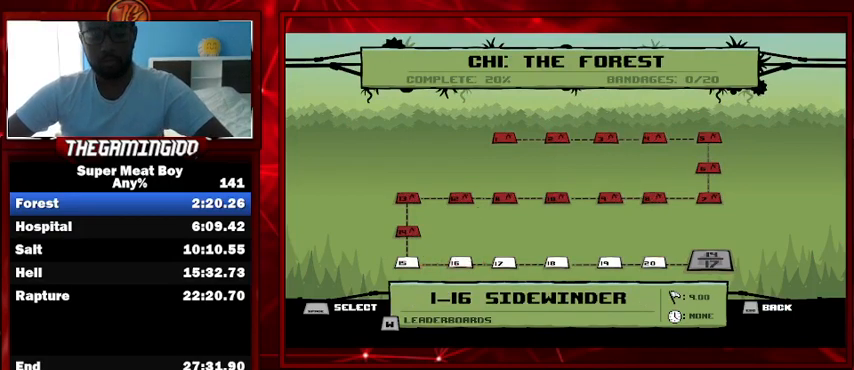
{"keys": [], "events": [[100, "space", "up"], [233, "space", "down"], [267, "space", "up"], [367, "space", "down"], [500, "space", "up"]]}
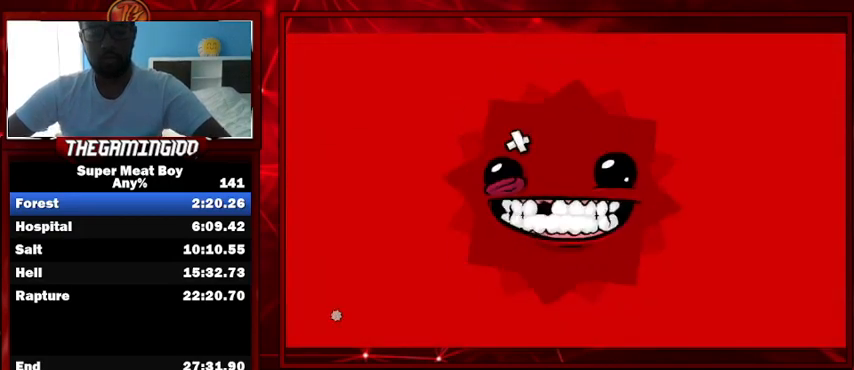
{"keys": [], "events": [[233, "shift", "down"], [400, "shift", "up"]]}